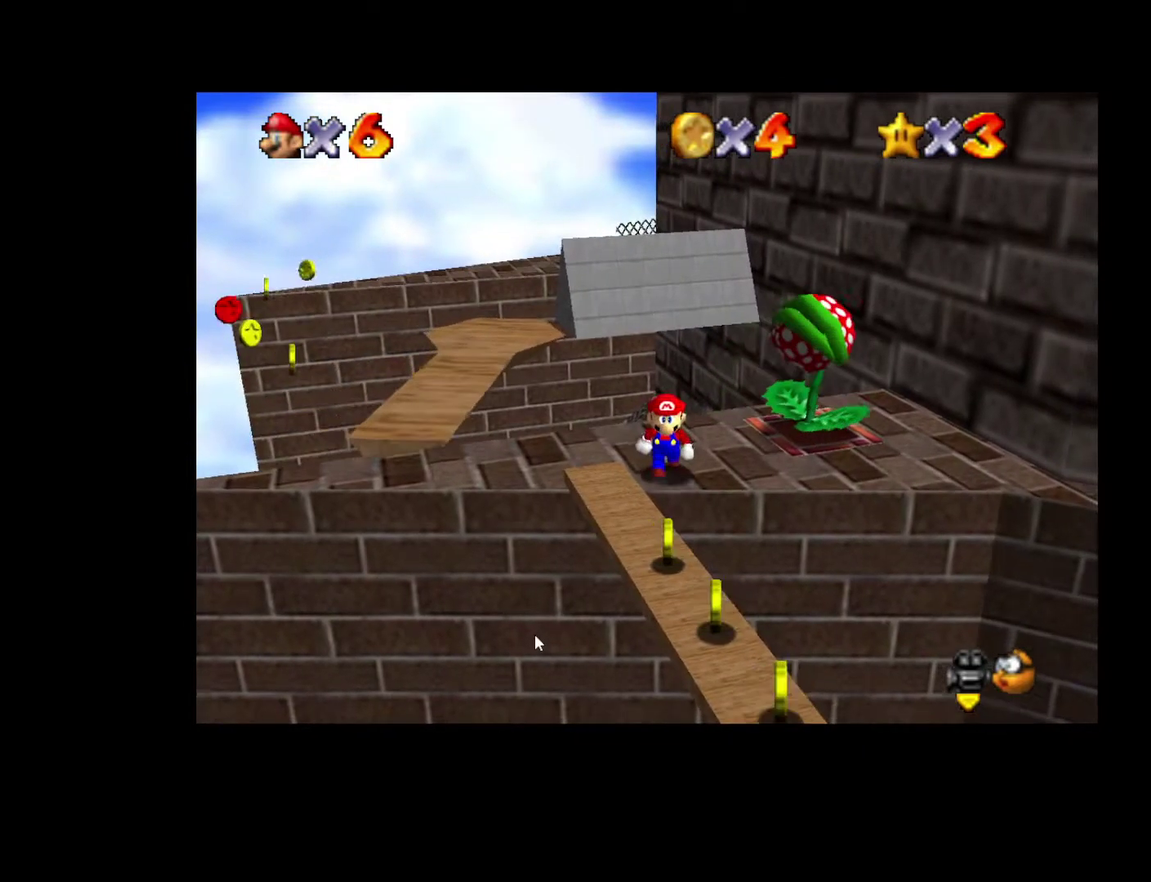
Gameplay with a controller (Xbox layout); each line is a JSON object with the inputs held at the frame after it. "events" lists button and stick changes between this image and that frame as [ms after this image, input, new state], when the widget could be followed in between. Not read: L3 R3.
{"buttons": [], "left_stick": "center", "right_stick": "center", "events": [[267, "left_stick", "center"]]}
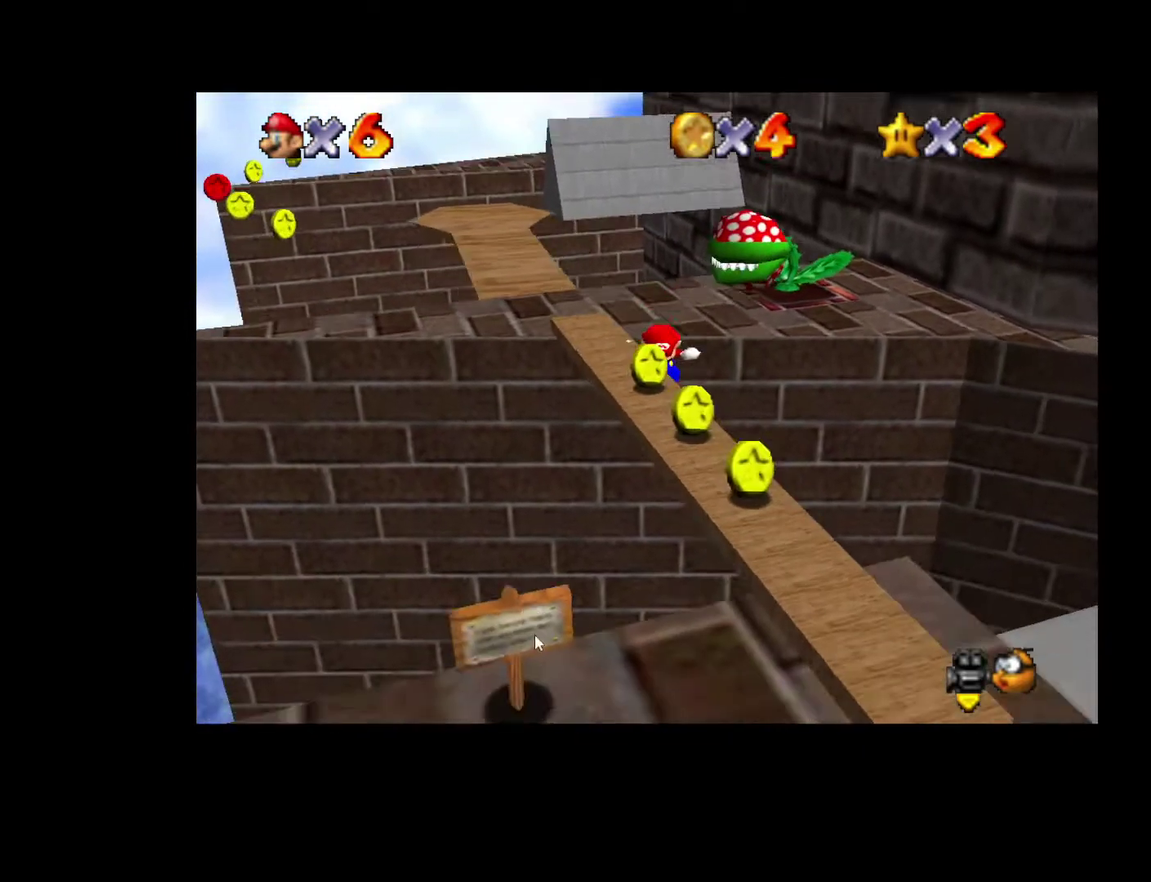
{"buttons": [], "left_stick": "down-left", "right_stick": "center", "events": [[217, "left_stick", "down-left"]]}
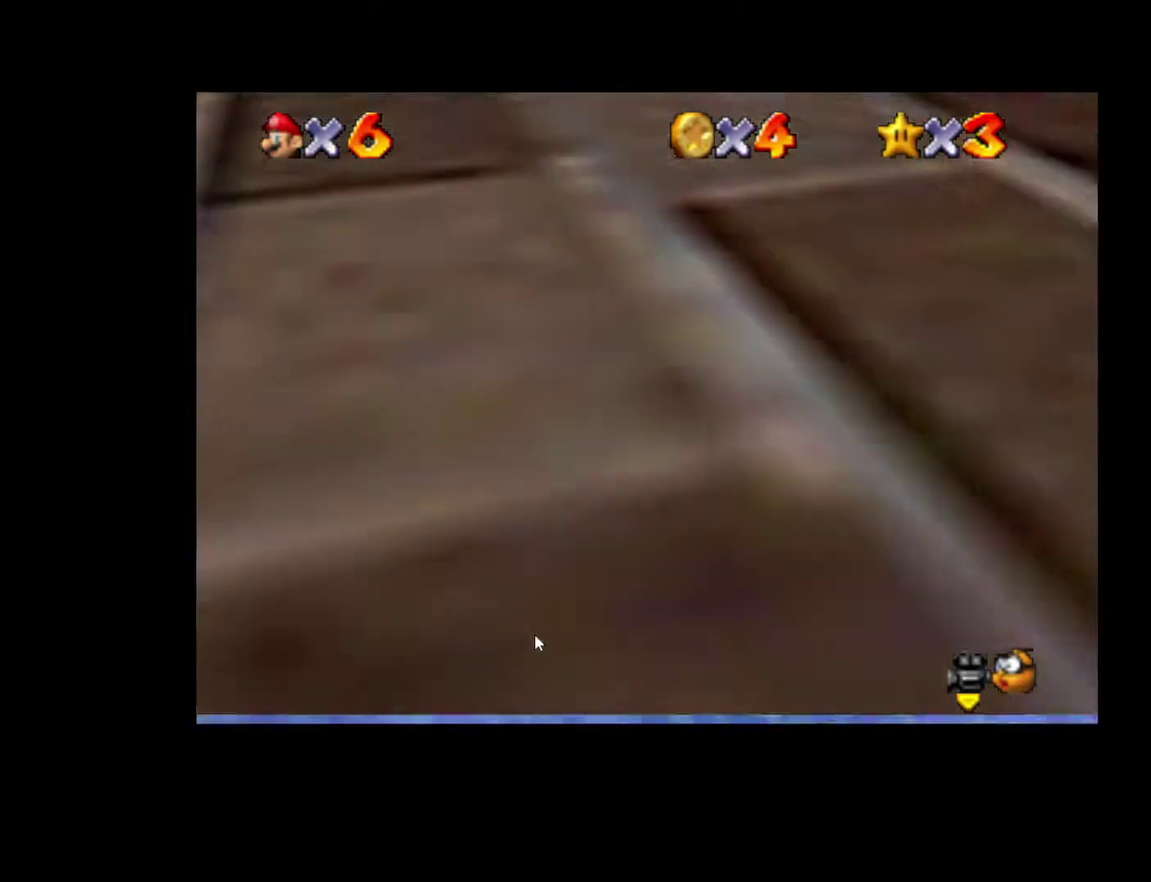
{"buttons": [], "left_stick": "left", "right_stick": "center", "events": [[33, "X", "down"], [83, "left_stick", "down"], [133, "X", "up"], [217, "A", "down"], [267, "left_stick", "up-right"], [317, "A", "up"], [317, "left_stick", "down-left"], [367, "A", "down"], [367, "left_stick", "left"], [467, "A", "up"]]}
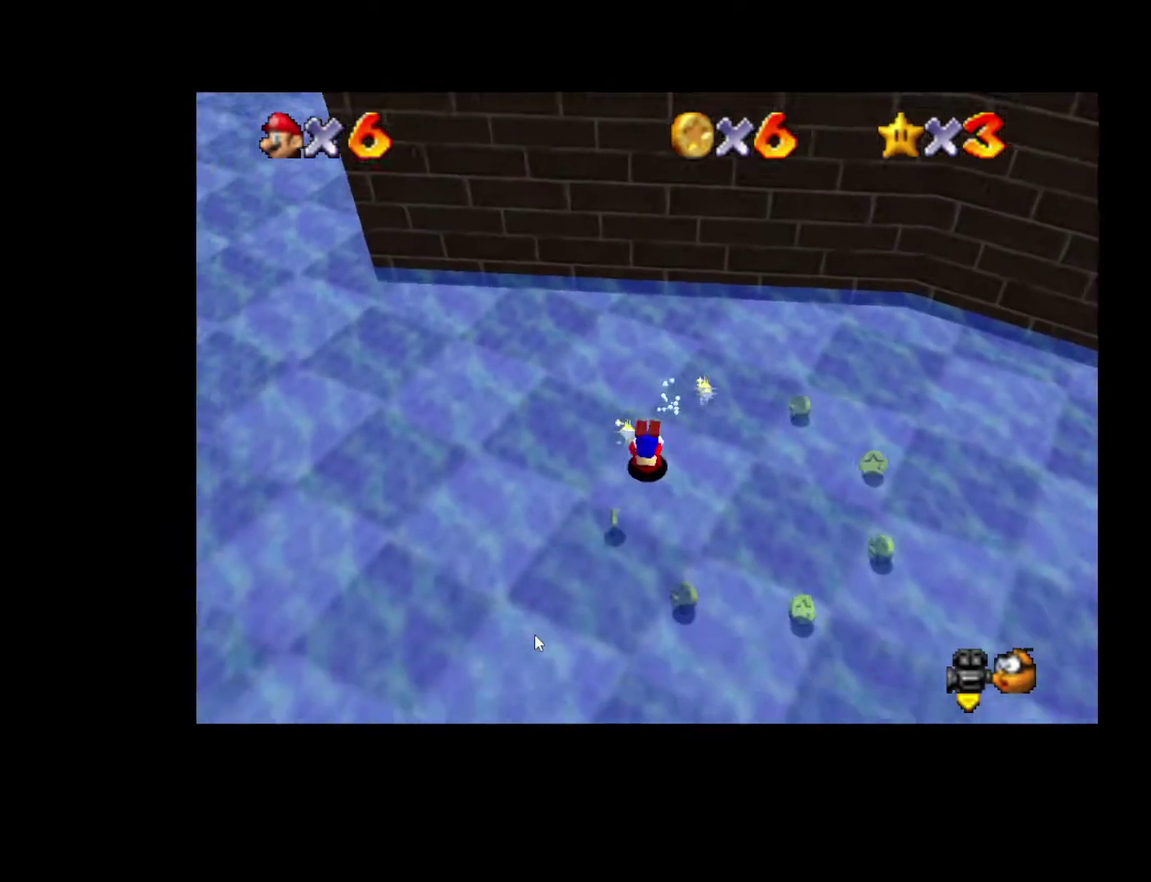
{"buttons": [], "left_stick": "up-left", "right_stick": "center", "events": [[233, "left_stick", "up-left"]]}
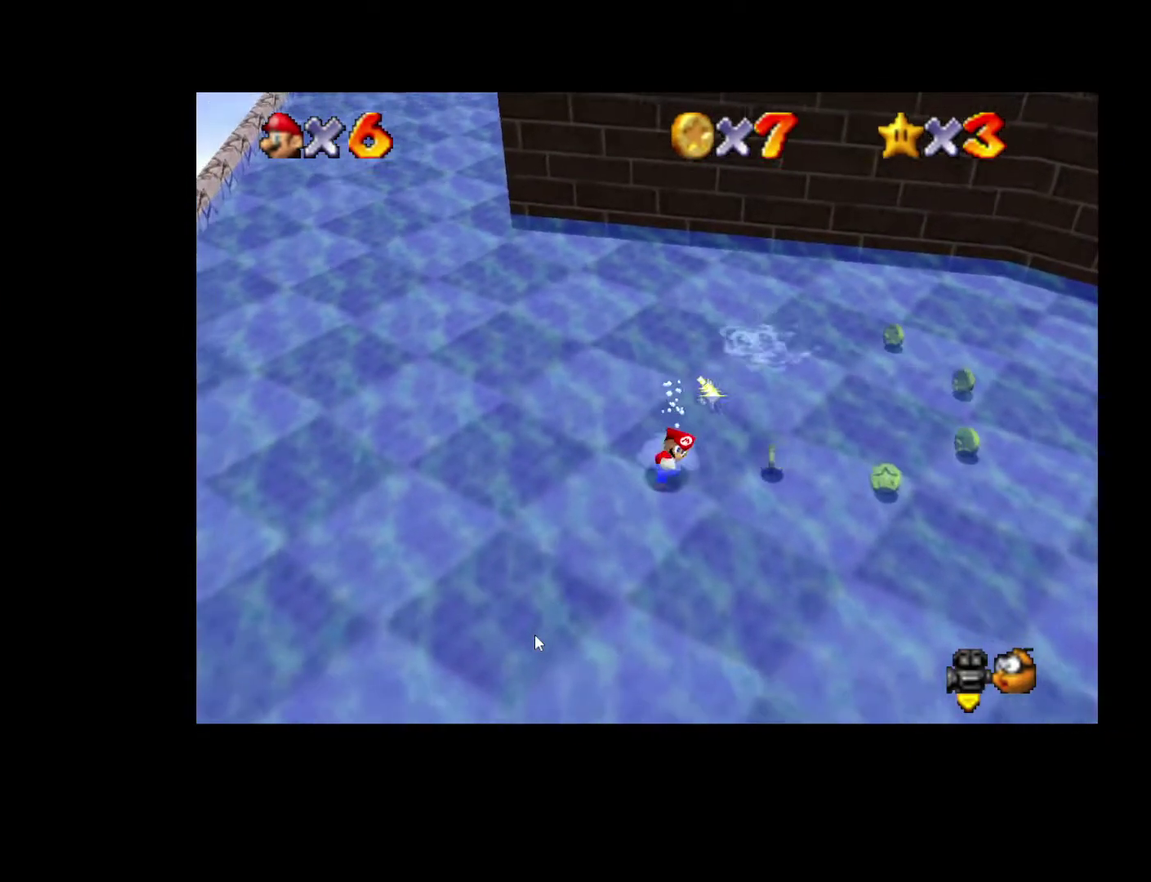
{"buttons": [], "left_stick": "up-left", "right_stick": "center", "events": [[267, "A", "down"], [417, "A", "up"]]}
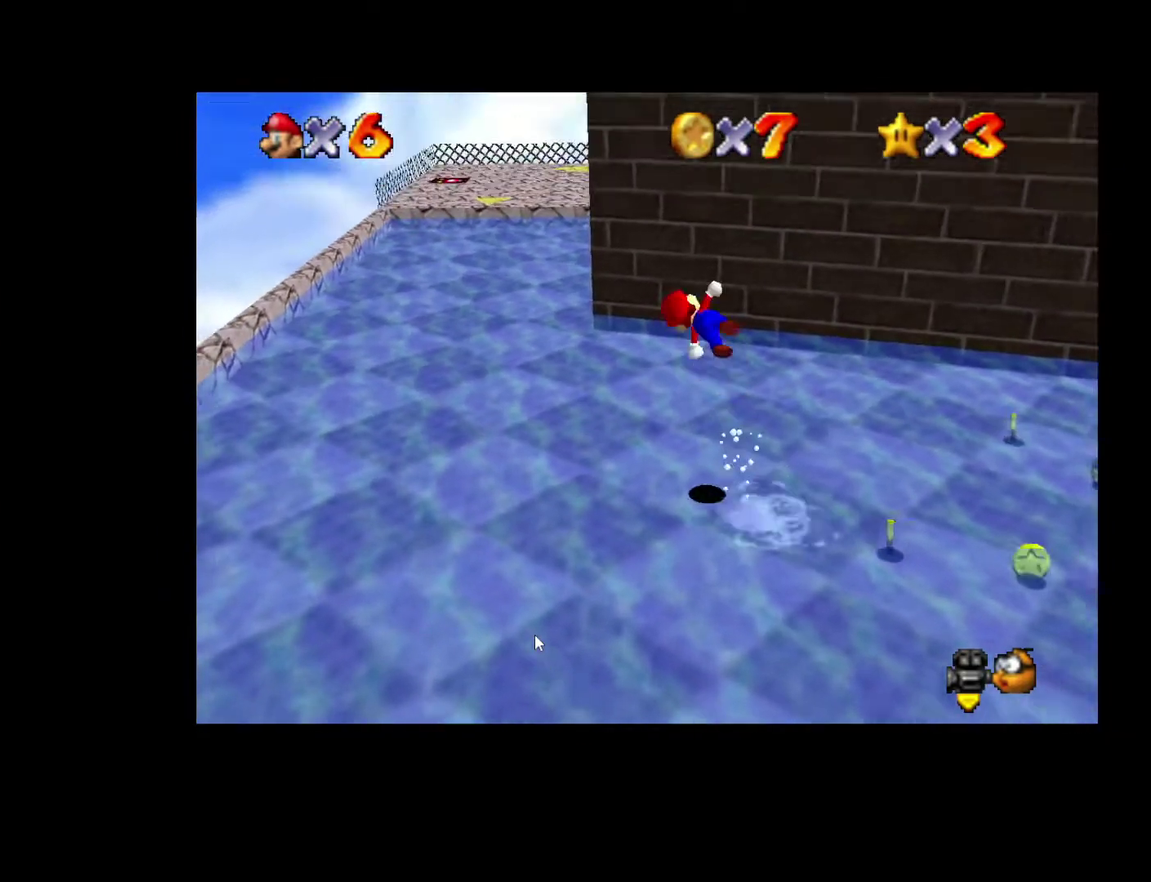
{"buttons": [], "left_stick": "up", "right_stick": "center", "events": [[367, "left_stick", "up"]]}
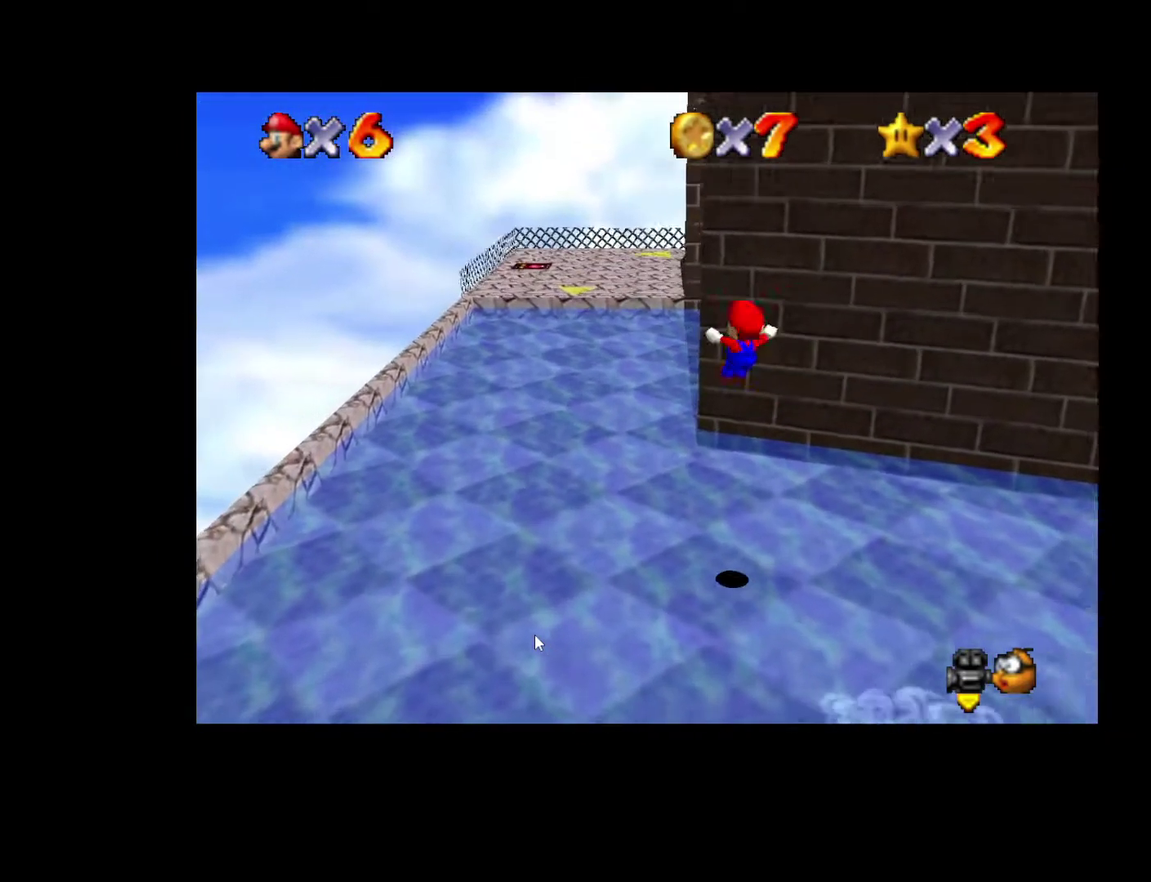
{"buttons": ["A"], "left_stick": "up", "right_stick": "center", "events": [[83, "X", "down"], [250, "X", "up"], [317, "A", "down"], [433, "A", "up"], [483, "A", "down"]]}
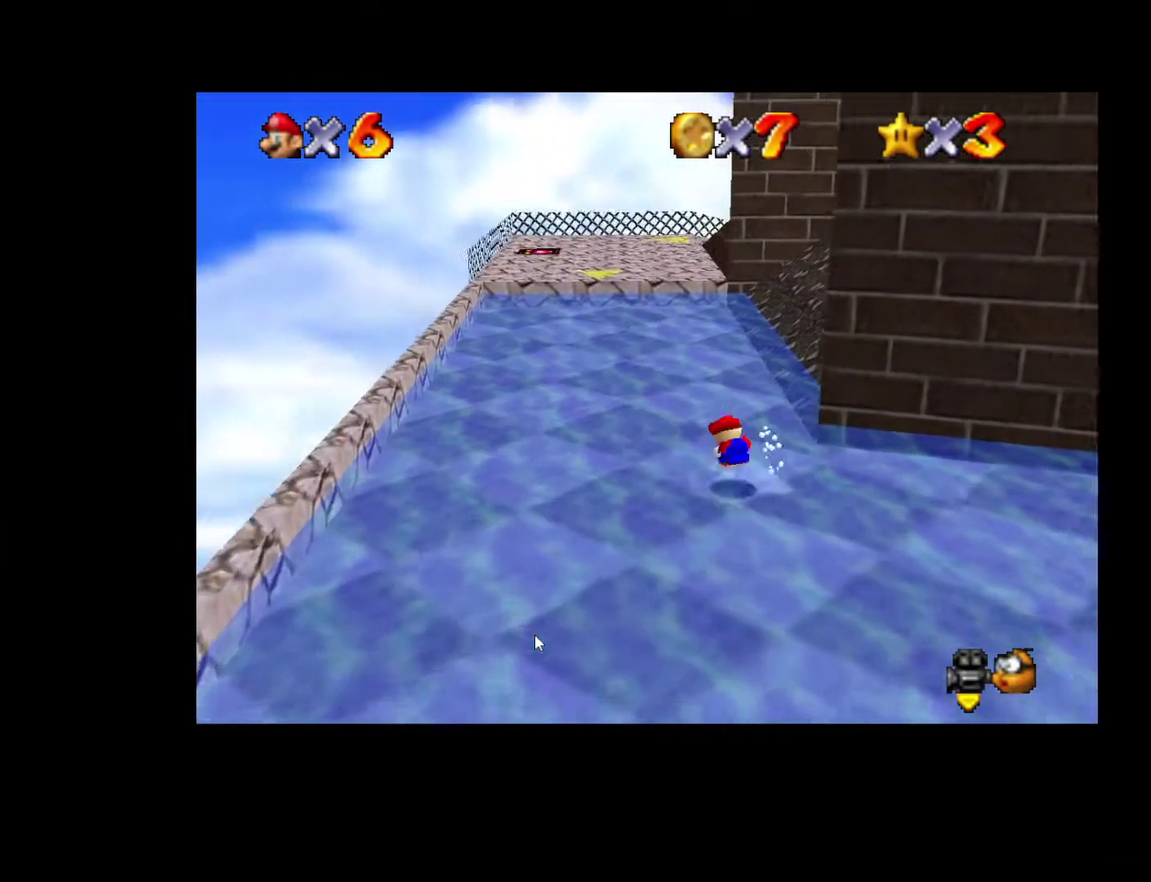
{"buttons": [], "left_stick": "up", "right_stick": "center", "events": [[100, "A", "up"]]}
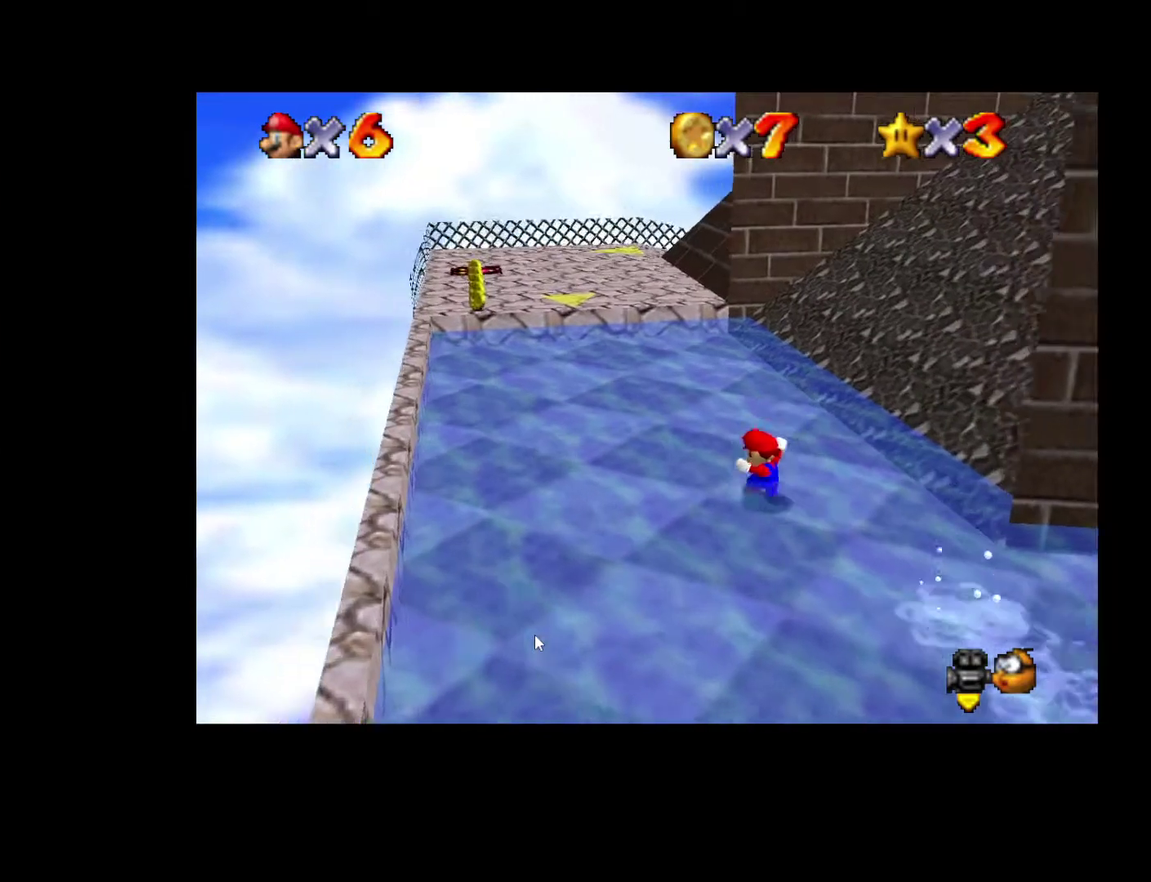
{"buttons": ["A", "L2"], "left_stick": "up-left", "right_stick": "center", "events": [[133, "L2", "down"], [183, "A", "down"], [283, "left_stick", "up-left"]]}
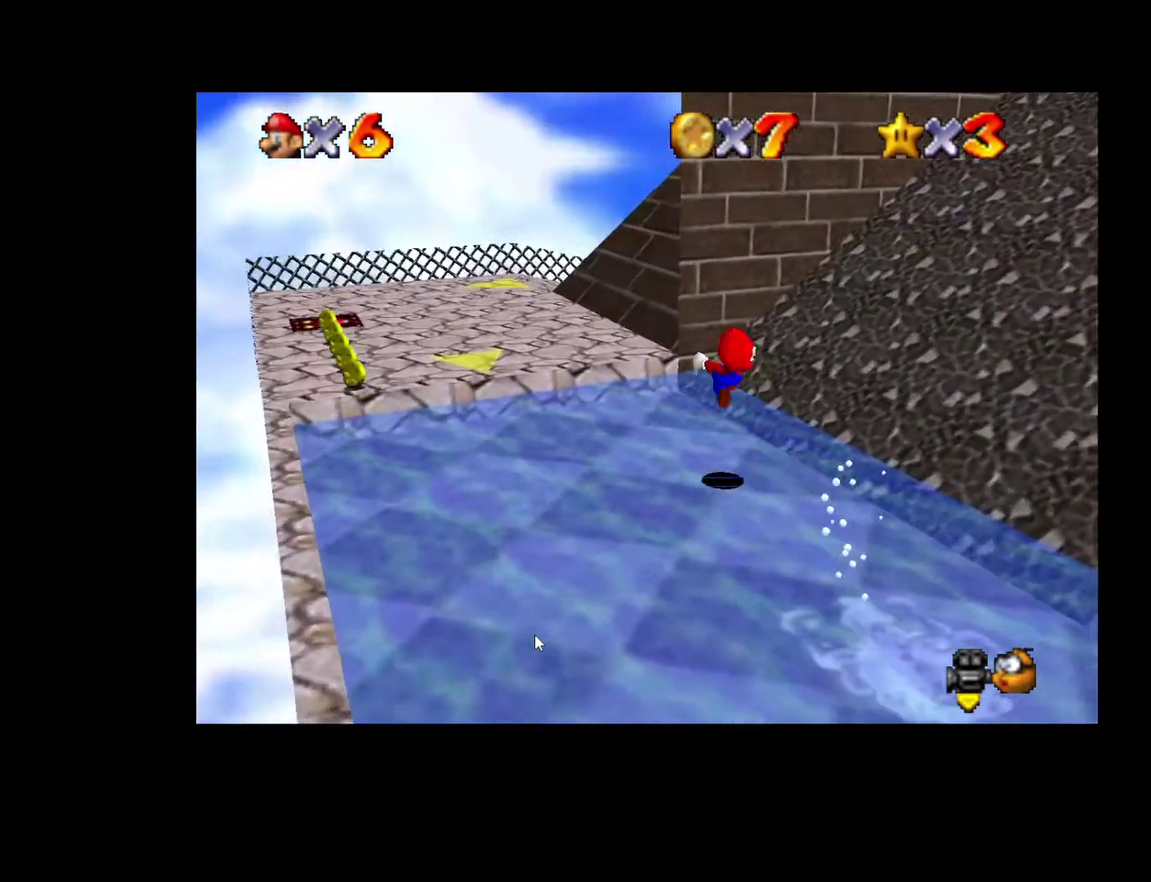
{"buttons": [], "left_stick": "up-left", "right_stick": "center", "events": [[17, "left_stick", "left"], [83, "A", "up"], [167, "L2", "up"], [450, "left_stick", "up-left"]]}
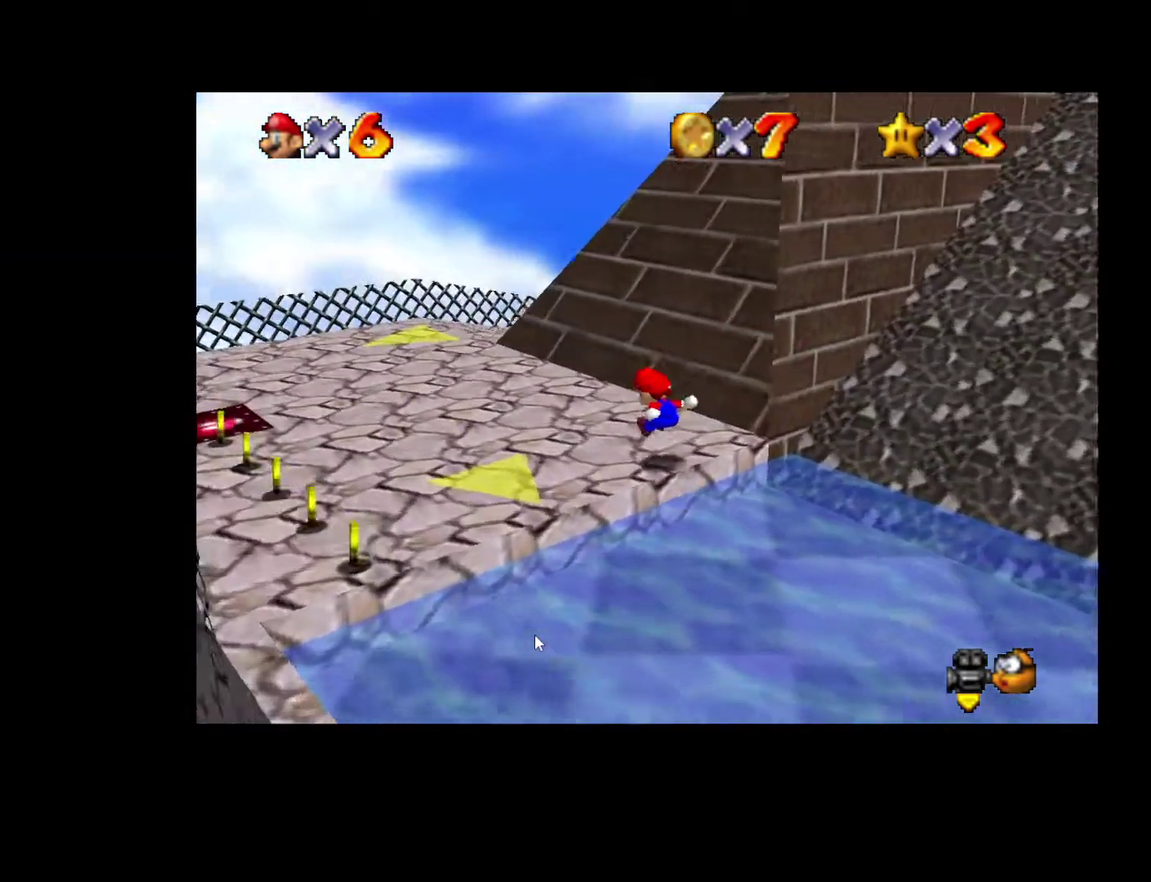
{"buttons": ["X"], "left_stick": "up-left", "right_stick": "center", "events": [[367, "left_stick", "up"], [450, "left_stick", "up-left"], [467, "X", "down"]]}
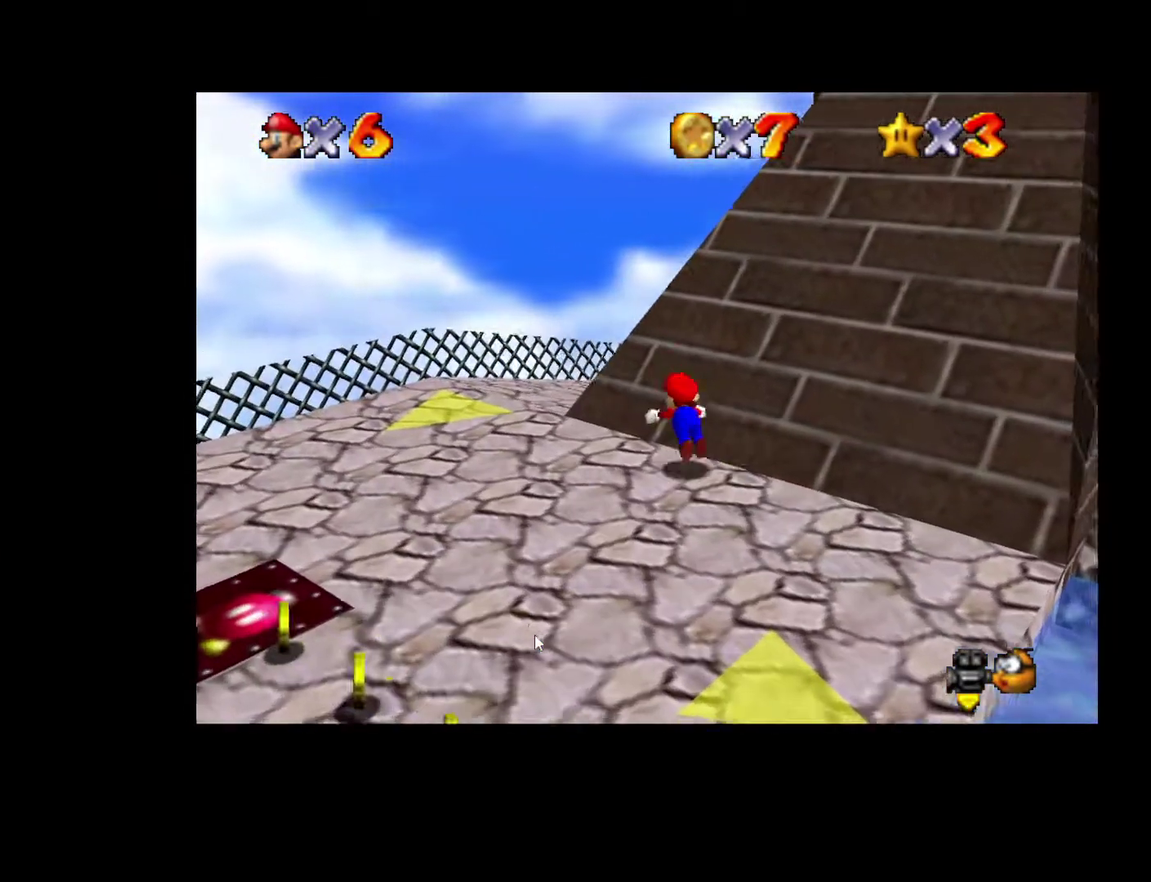
{"buttons": [], "left_stick": "up-right", "right_stick": "center", "events": [[83, "X", "up"], [150, "A", "down"], [233, "left_stick", "up"], [267, "A", "up"], [333, "left_stick", "up-right"]]}
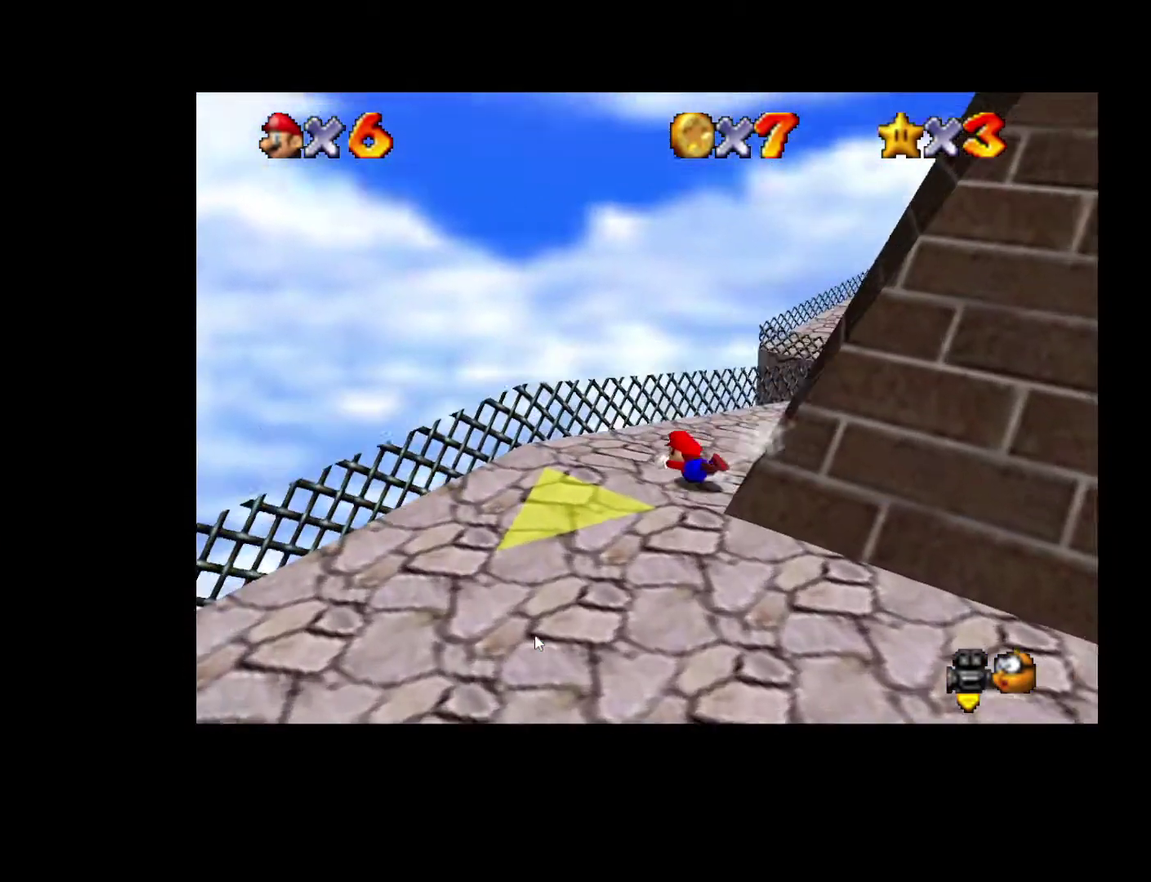
{"buttons": [], "left_stick": "right", "right_stick": "center", "events": [[100, "A", "down"], [200, "A", "up"], [333, "left_stick", "right"]]}
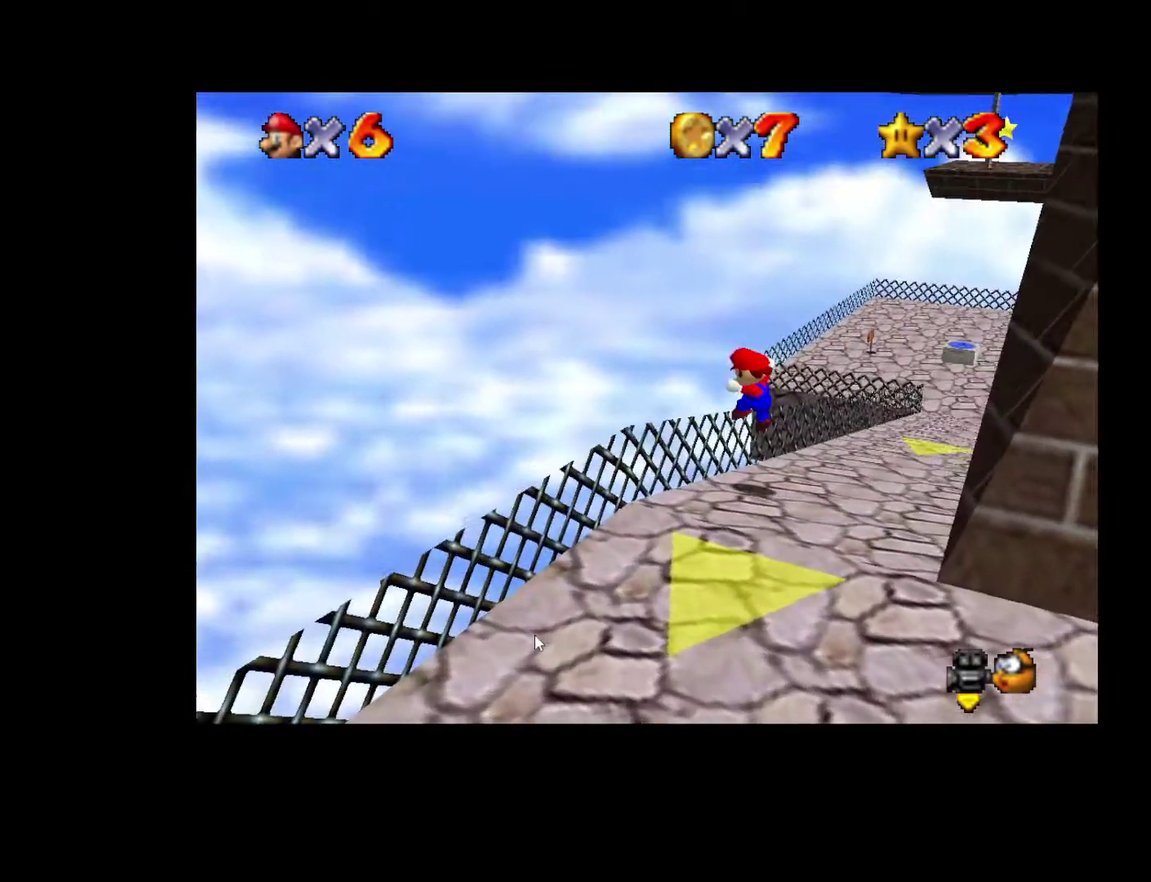
{"buttons": [], "left_stick": "up", "right_stick": "center", "events": [[50, "right_stick", "left"], [117, "left_stick", "up-right"], [117, "right_stick", "center"], [233, "left_stick", "up"]]}
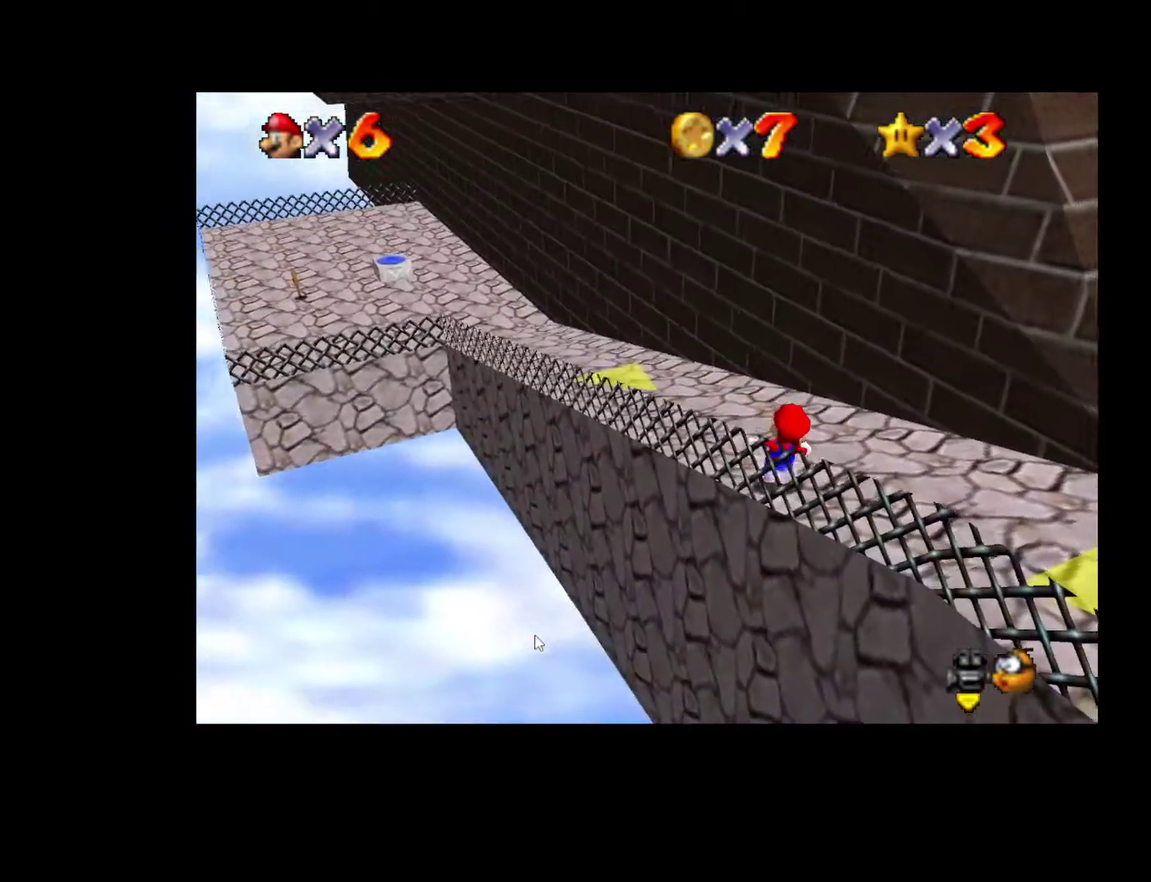
{"buttons": ["L2"], "left_stick": "up-left", "right_stick": "center", "events": [[300, "left_stick", "up-left"], [500, "L2", "down"]]}
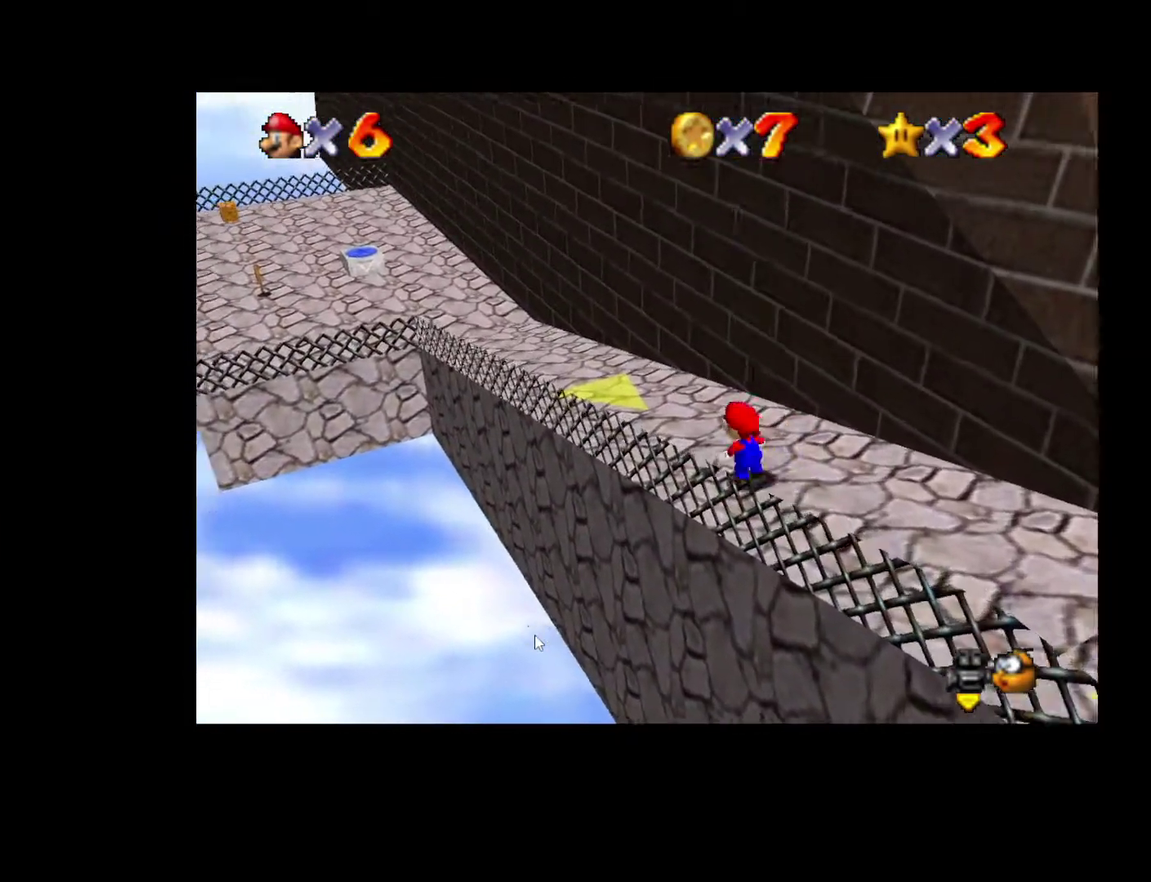
{"buttons": [], "left_stick": "up", "right_stick": "center", "events": [[67, "A", "down"], [250, "left_stick", "up"], [317, "A", "up"], [383, "L2", "up"]]}
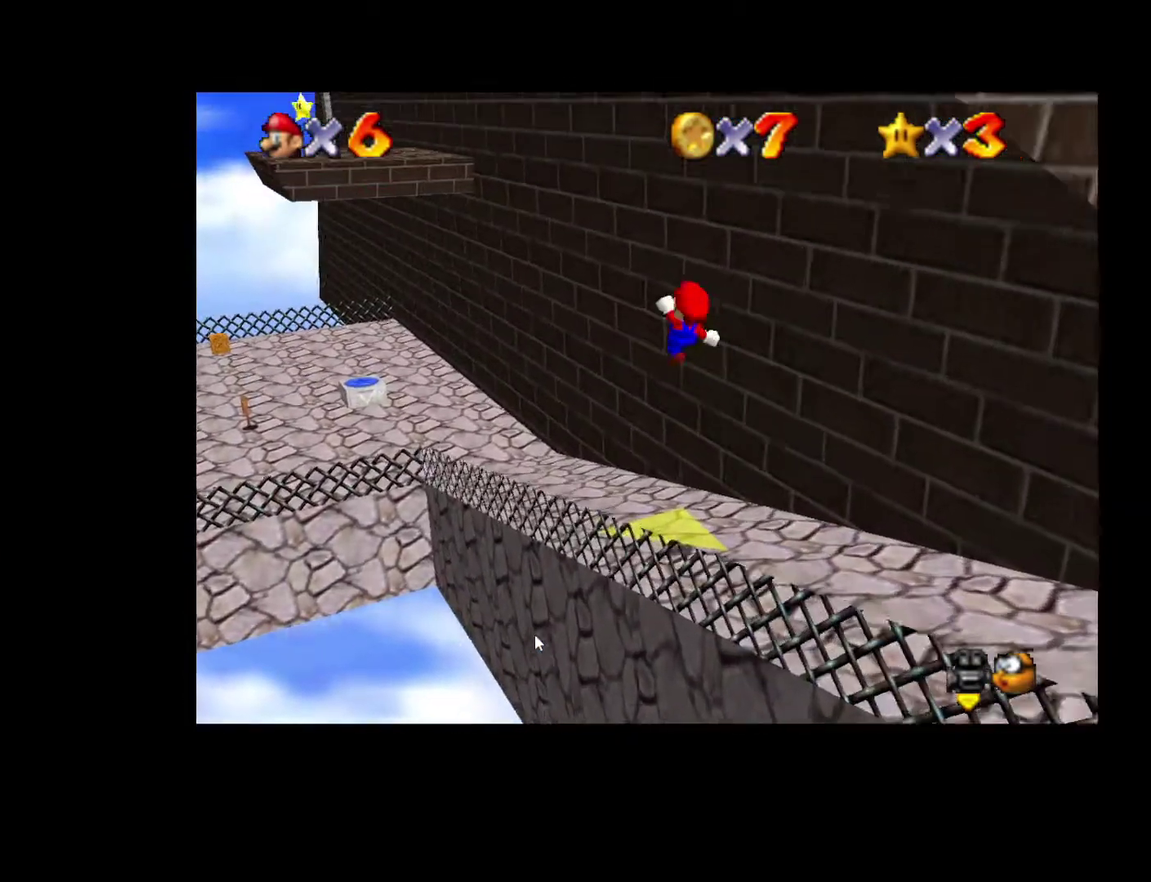
{"buttons": [], "left_stick": "up-left", "right_stick": "center", "events": [[183, "right_stick", "left"], [333, "right_stick", "center"], [383, "left_stick", "up-left"]]}
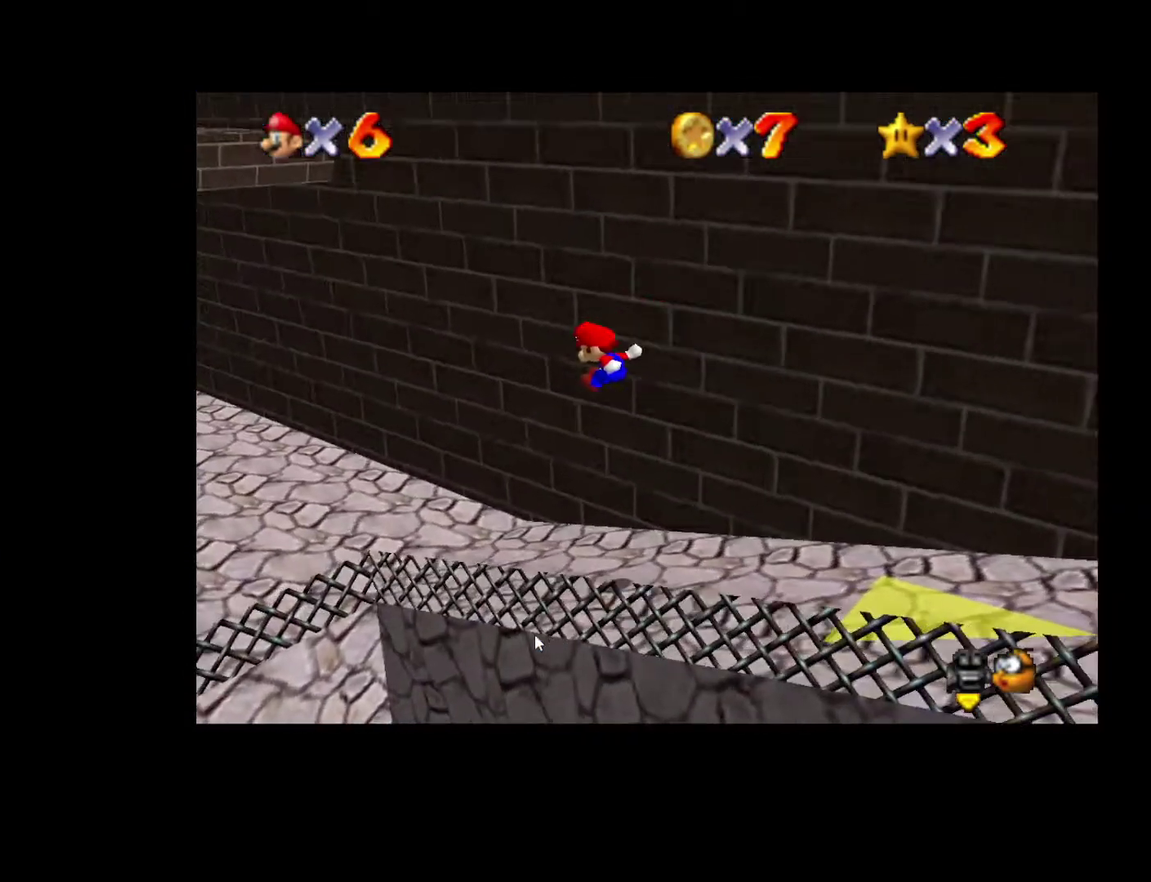
{"buttons": [], "left_stick": "center", "right_stick": "center", "events": [[283, "left_stick", "center"]]}
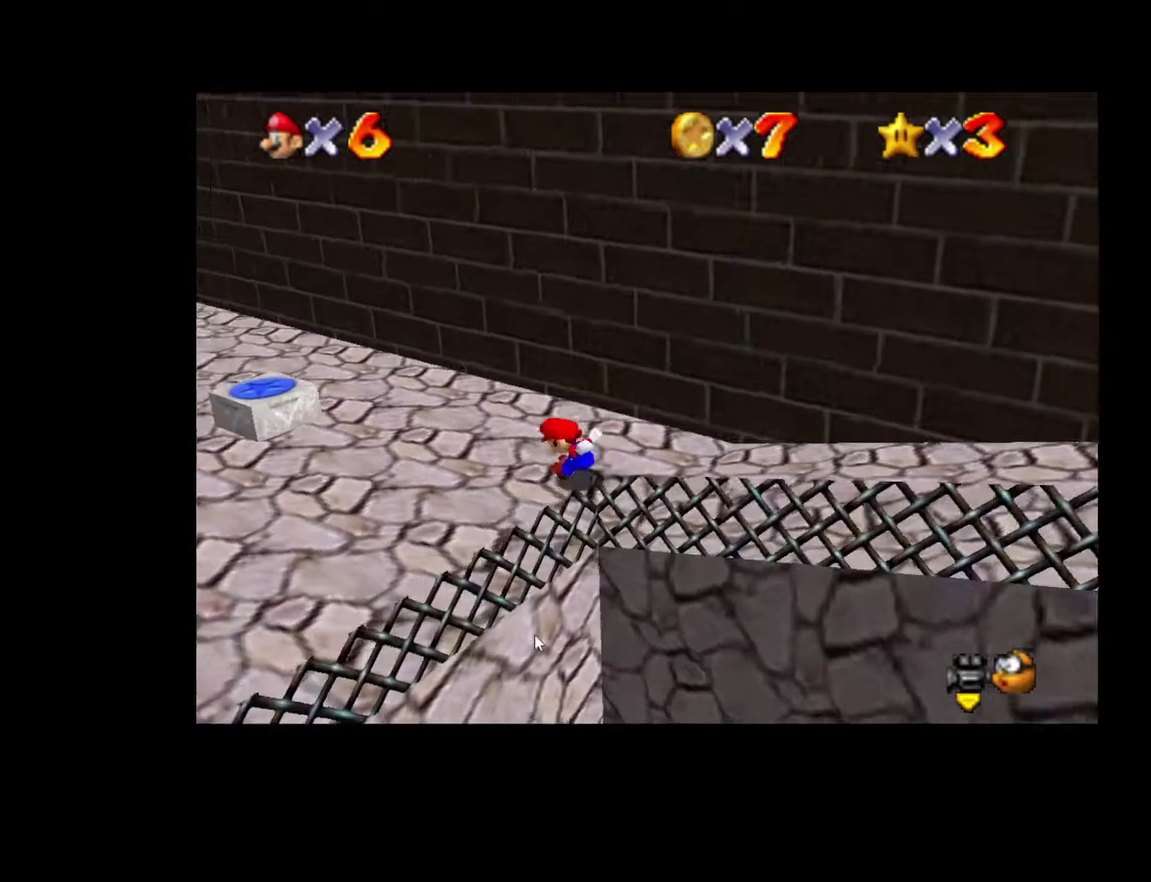
{"buttons": [], "left_stick": "up-right", "right_stick": "center", "events": [[83, "left_stick", "down"], [267, "left_stick", "up-right"]]}
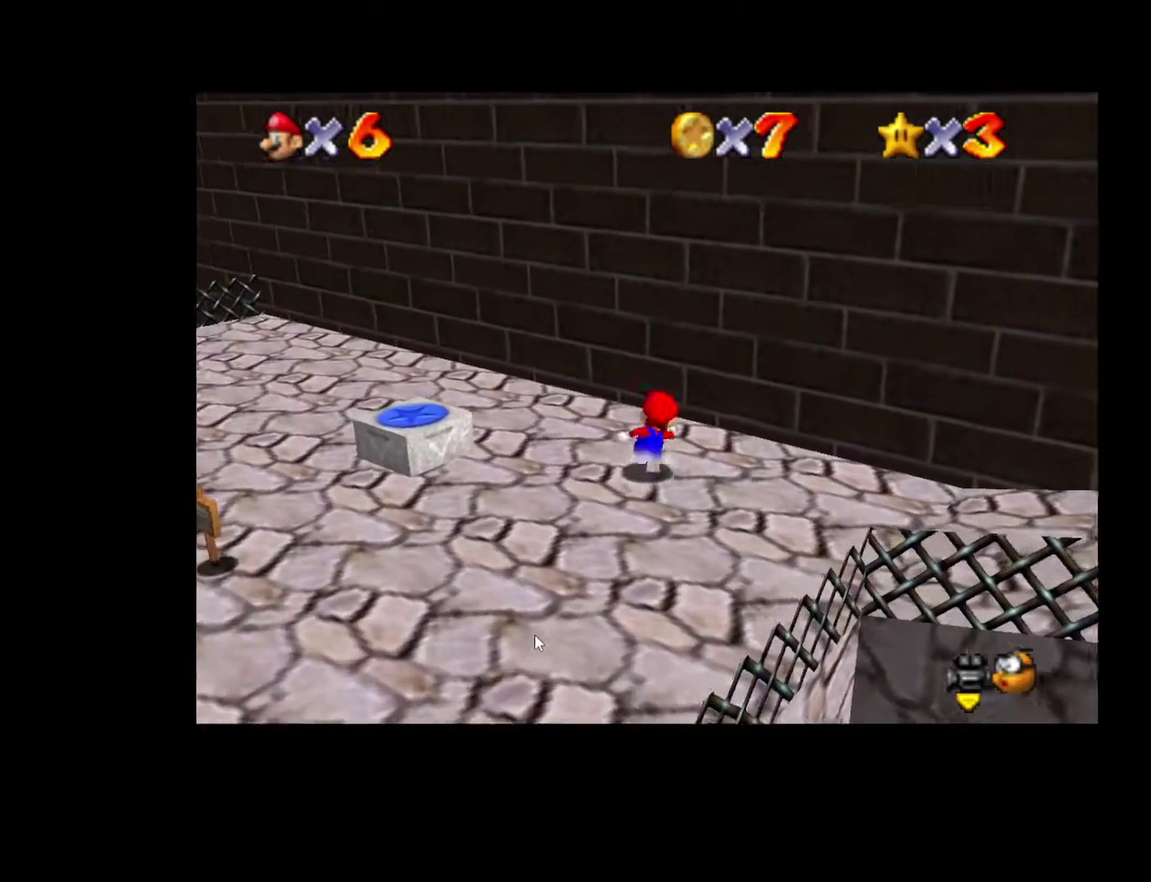
{"buttons": [], "left_stick": "right", "right_stick": "center", "events": [[33, "A", "down"], [200, "left_stick", "right"], [350, "A", "up"]]}
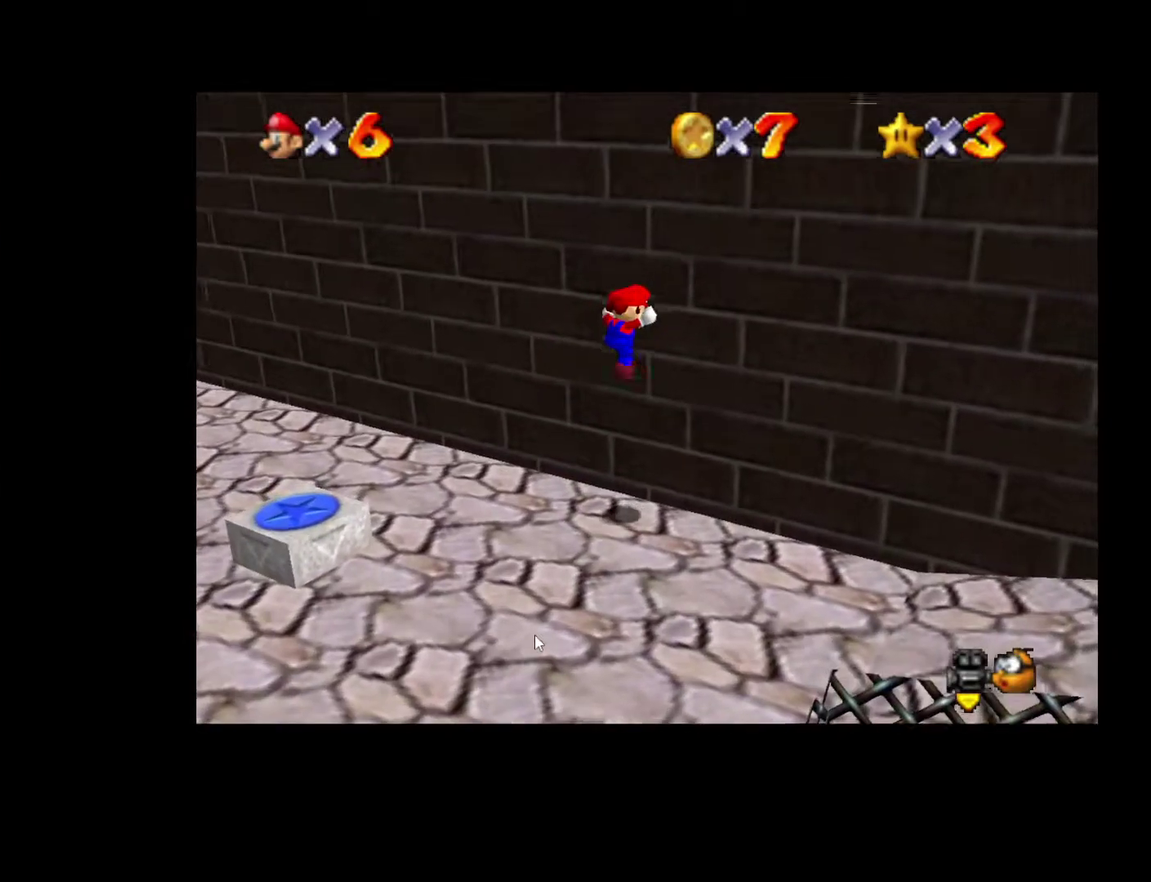
{"buttons": [], "left_stick": "right", "right_stick": "center", "events": []}
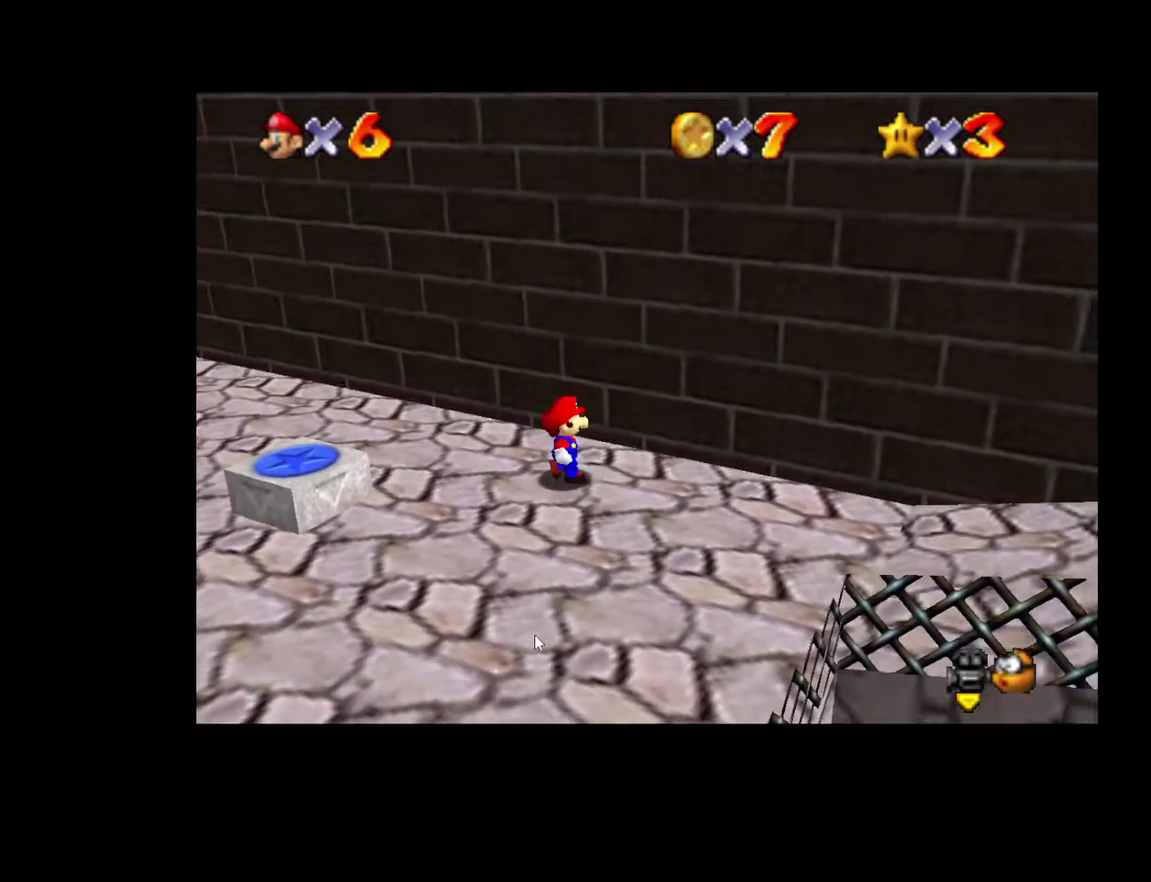
{"buttons": [], "left_stick": "down-right", "right_stick": "center", "events": [[467, "left_stick", "down-right"]]}
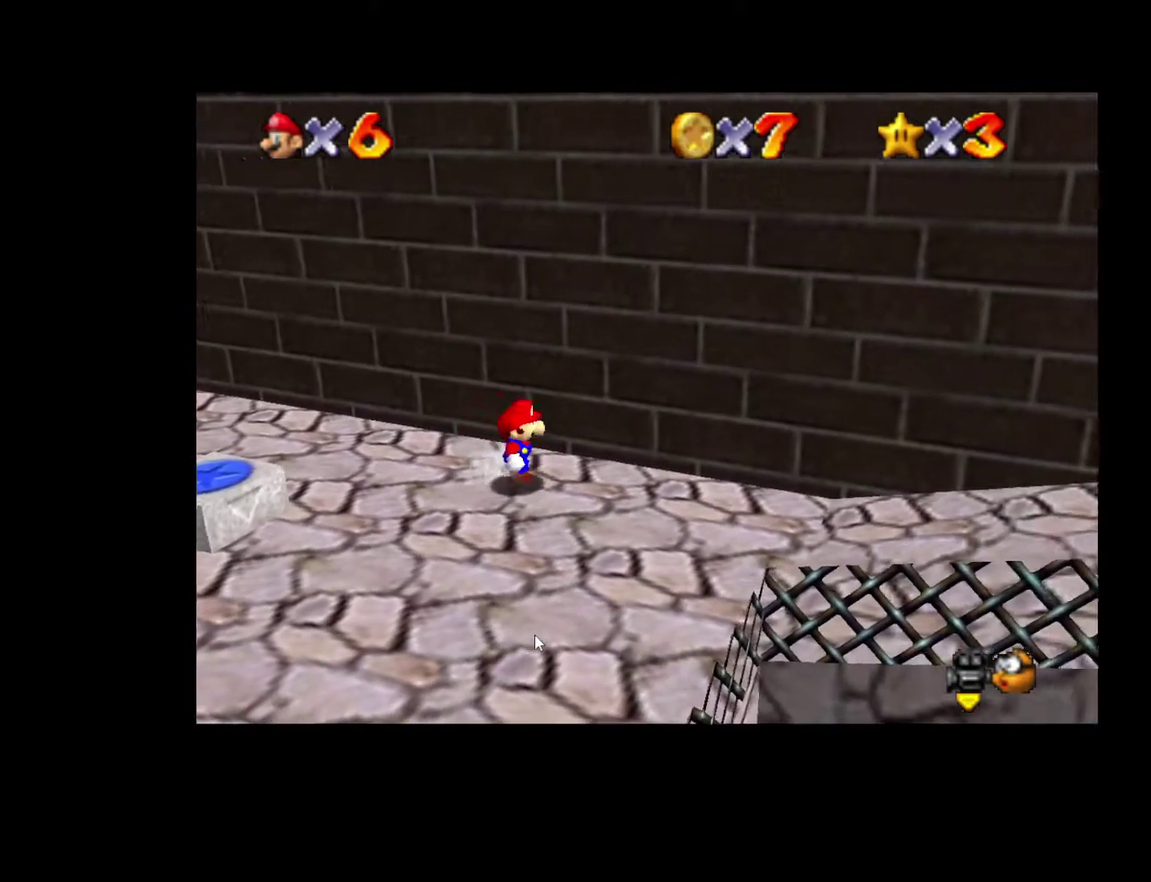
{"buttons": ["A"], "left_stick": "up", "right_stick": "center", "events": [[67, "left_stick", "down"], [367, "left_stick", "up"], [467, "A", "down"]]}
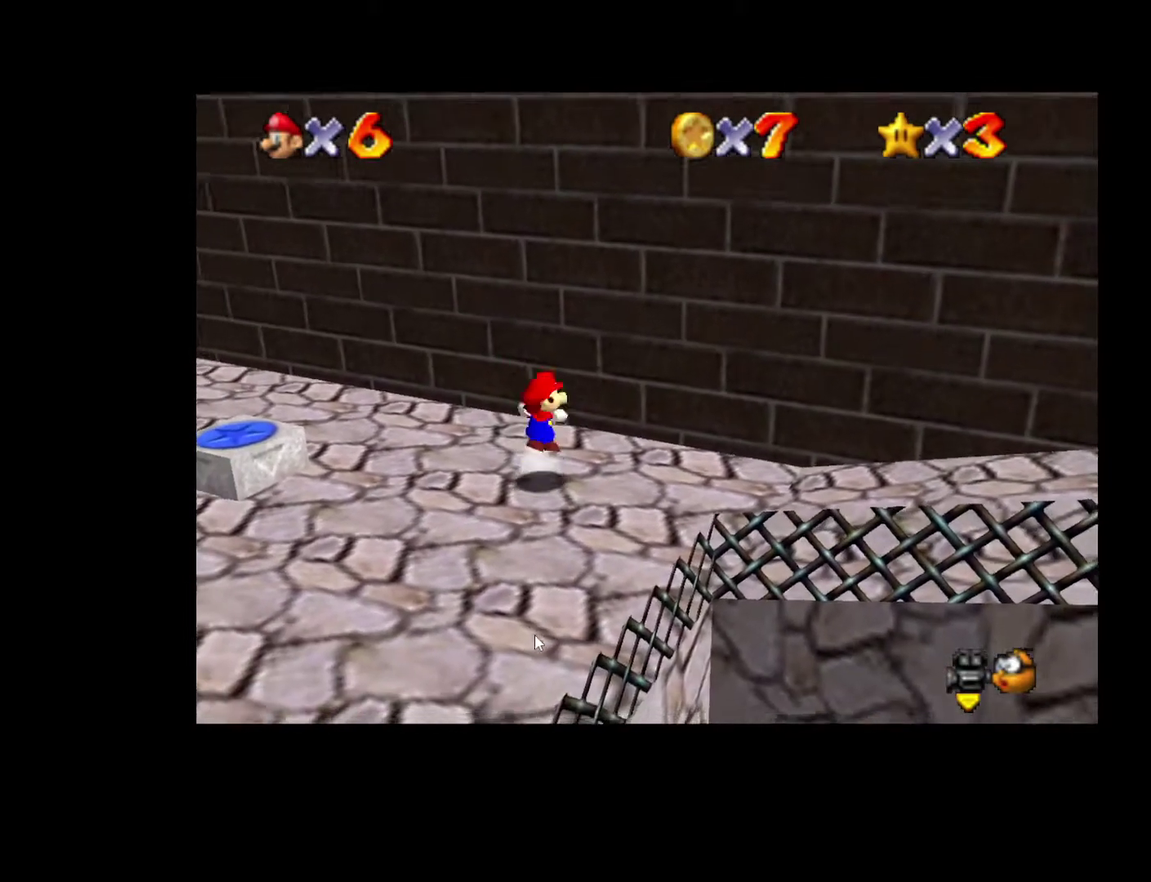
{"buttons": ["A"], "left_stick": "up", "right_stick": "center", "events": [[183, "left_stick", "up-right"], [433, "A", "up"], [467, "left_stick", "up"], [483, "A", "down"]]}
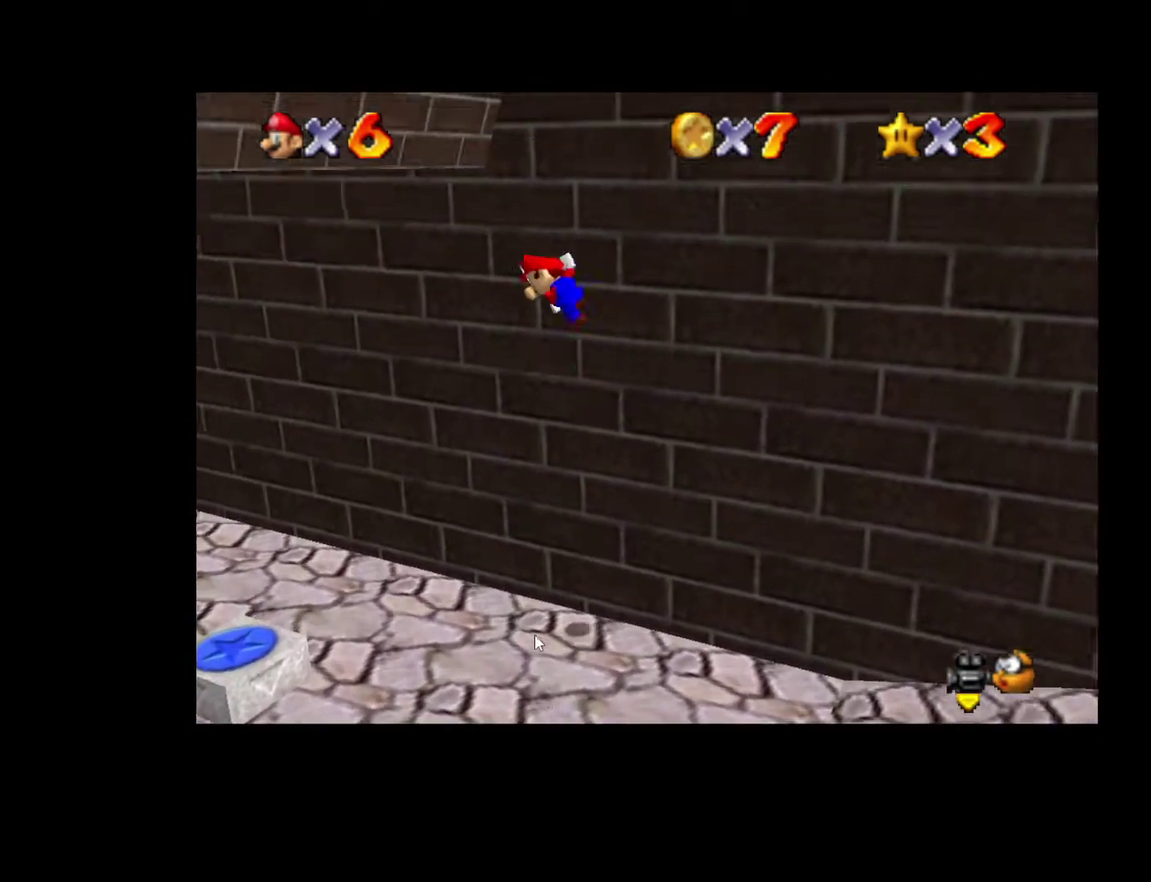
{"buttons": [], "left_stick": "up-left", "right_stick": "center", "events": [[117, "left_stick", "up-left"], [267, "A", "up"]]}
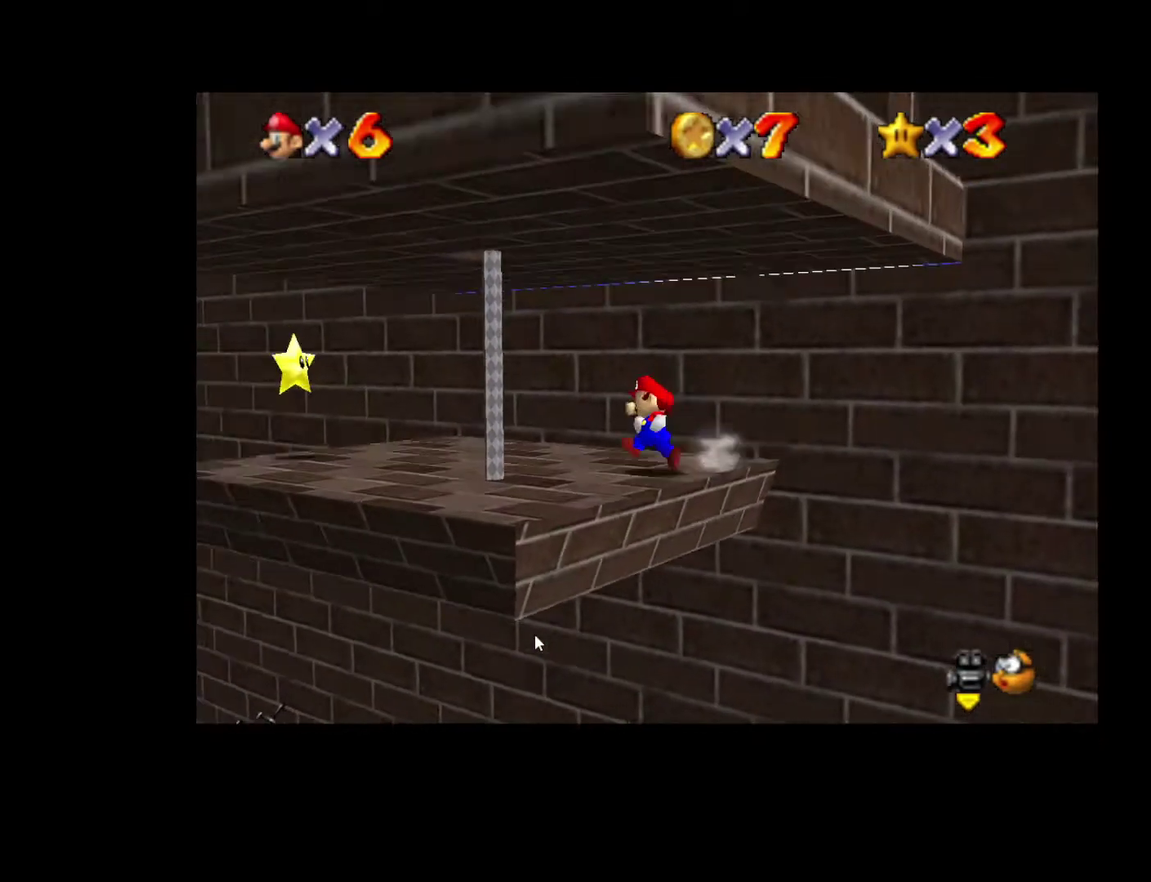
{"buttons": ["X", "L2"], "left_stick": "left", "right_stick": "center", "events": [[267, "left_stick", "left"], [333, "left_stick", "down-left"], [417, "L2", "down"], [450, "left_stick", "left"], [467, "X", "down"]]}
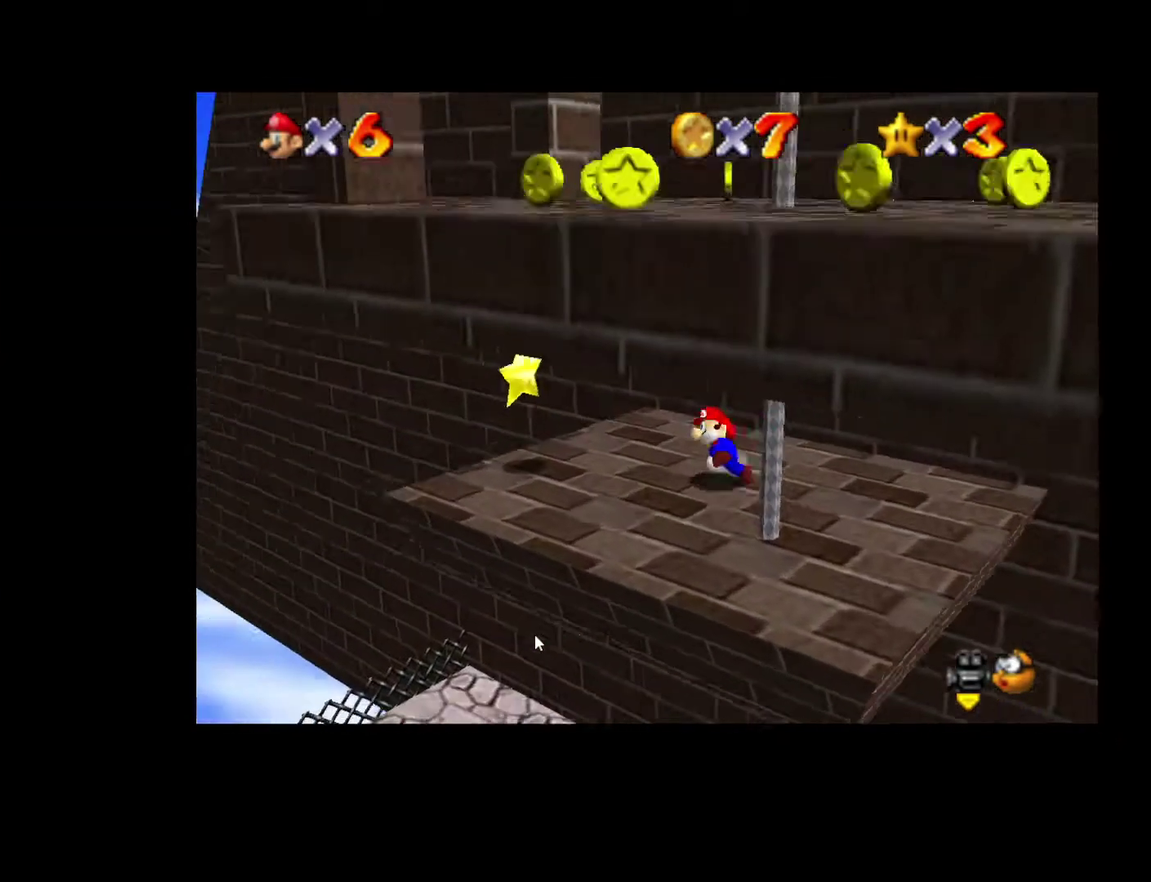
{"buttons": [], "left_stick": "center", "right_stick": "center", "events": [[67, "L2", "up"], [67, "X", "up"], [100, "left_stick", "up"], [250, "left_stick", "center"]]}